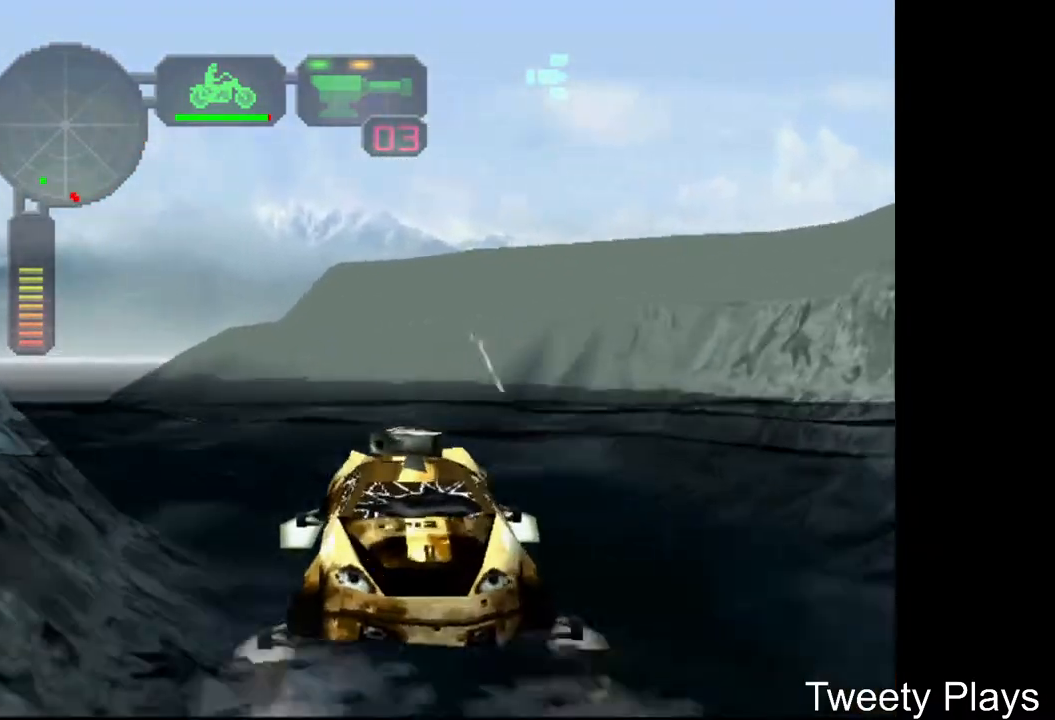
Gameplay with a controller (Xbox layout); each line is a JSON object with the inputs held at the frame after it. "events" lists button and stick changes between this image and that frame as [ms after this image, input, new state], when the widget could be followed in between. Not read: left_stick right_stick.
{"buttons": ["X", "DPAD_RIGHT"], "events": [[17, "DPAD_RIGHT", "up"], [17, "X", "down"], [133, "X", "up"], [267, "DPAD_RIGHT", "down"], [383, "X", "down"]]}
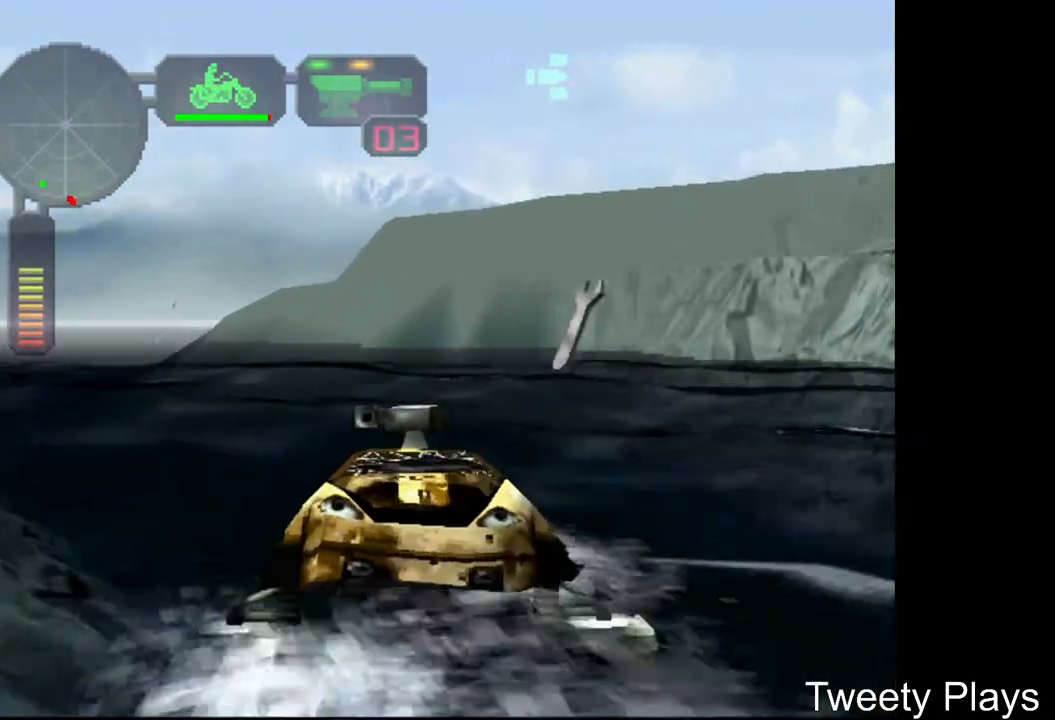
{"buttons": [], "events": [[17, "DPAD_RIGHT", "up"], [50, "X", "up"], [217, "DPAD_RIGHT", "down"], [250, "X", "down"], [350, "DPAD_RIGHT", "up"], [383, "X", "up"]]}
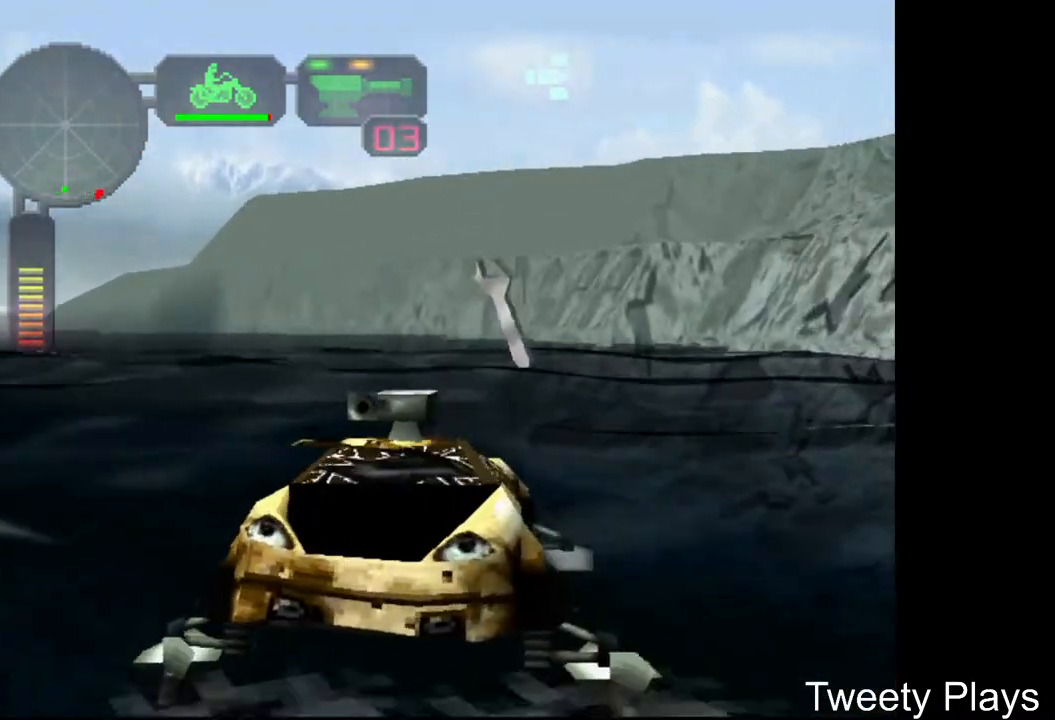
{"buttons": [], "events": [[33, "A", "down"], [133, "A", "up"], [217, "A", "down"], [283, "A", "up"], [350, "A", "down"], [450, "A", "up"]]}
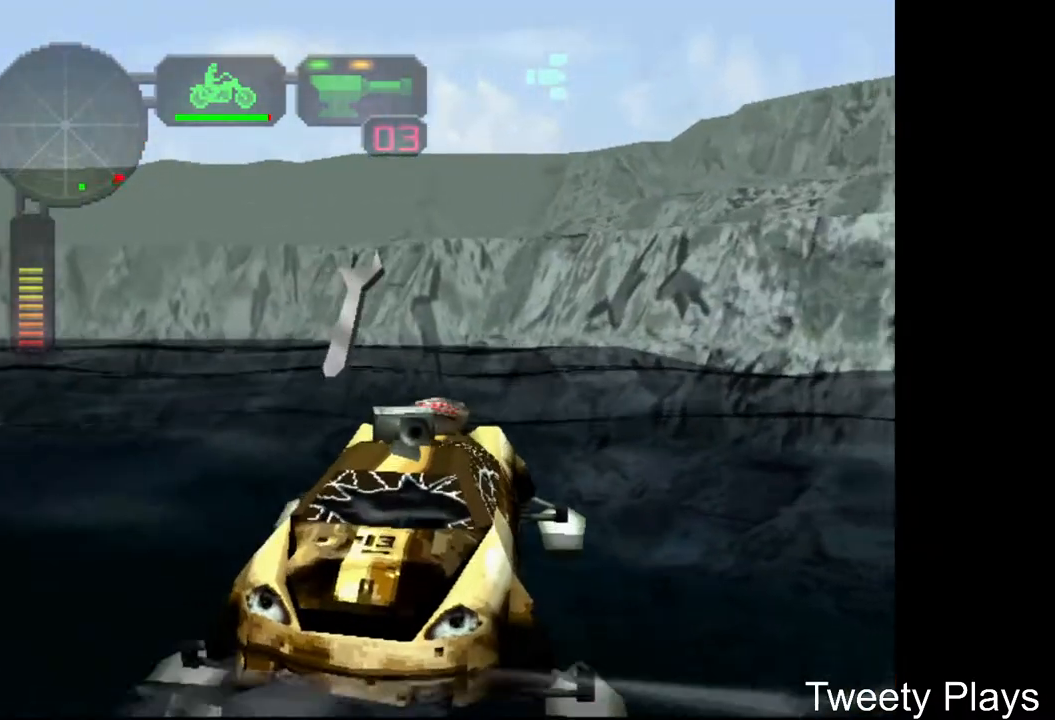
{"buttons": ["X", "DPAD_LEFT"], "events": [[67, "DPAD_LEFT", "down"], [233, "X", "down"]]}
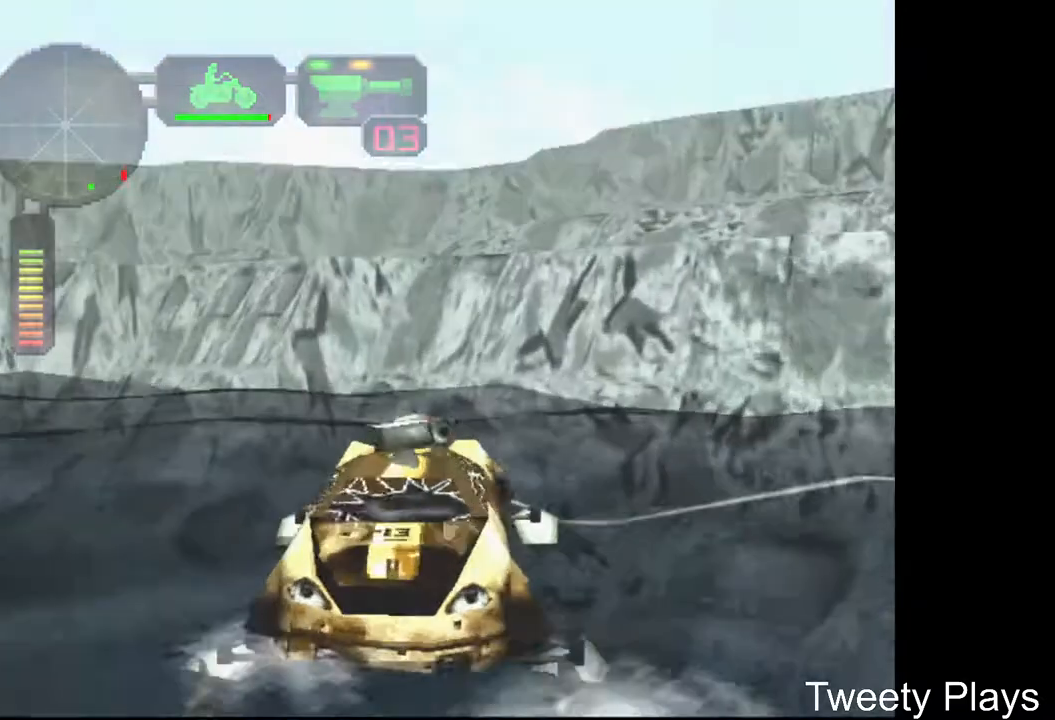
{"buttons": ["X"], "events": [[133, "DPAD_LEFT", "up"]]}
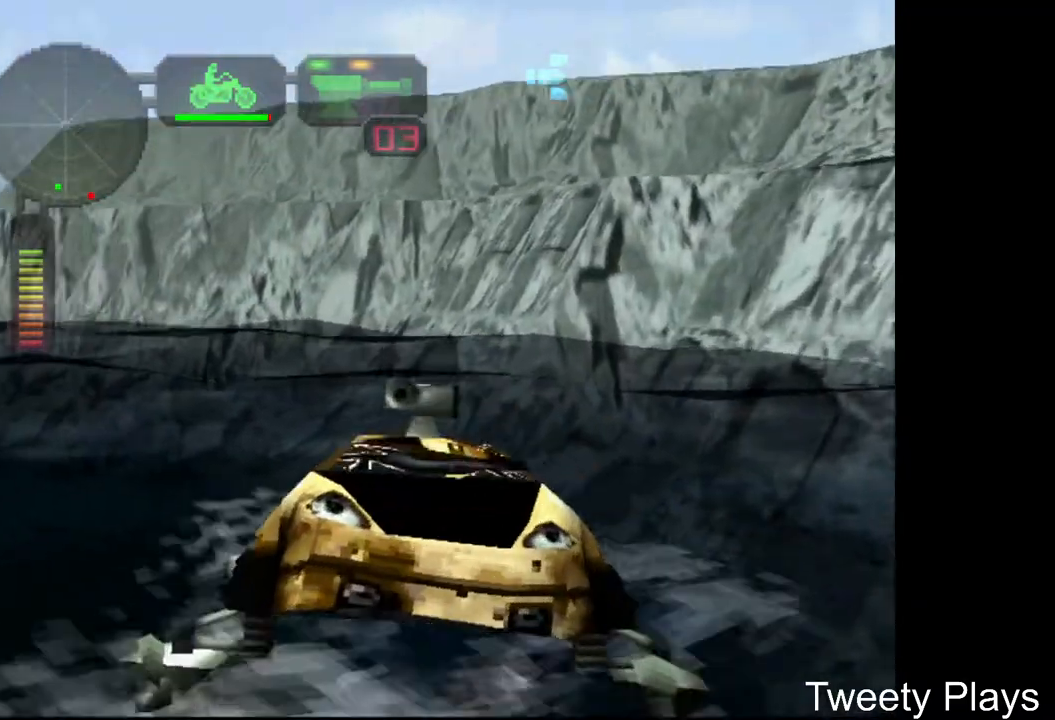
{"buttons": ["X", "DPAD_LEFT"], "events": [[150, "DPAD_LEFT", "down"]]}
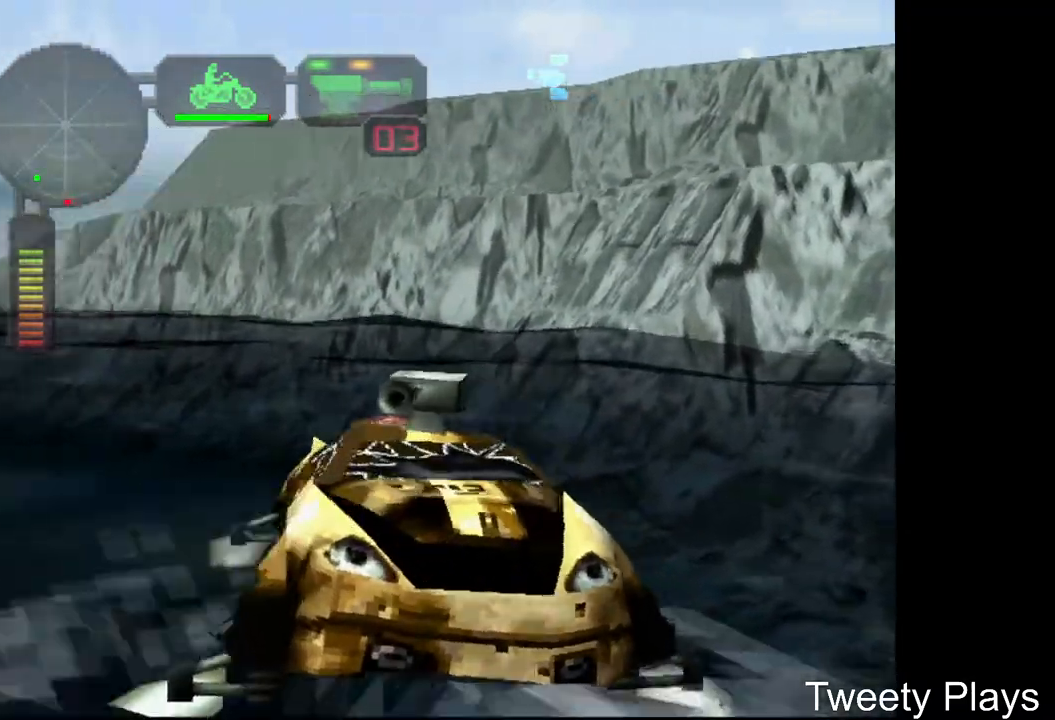
{"buttons": ["X"], "events": [[100, "DPAD_LEFT", "up"], [150, "X", "up"], [217, "X", "down"], [250, "DPAD_RIGHT", "down"], [417, "DPAD_RIGHT", "up"]]}
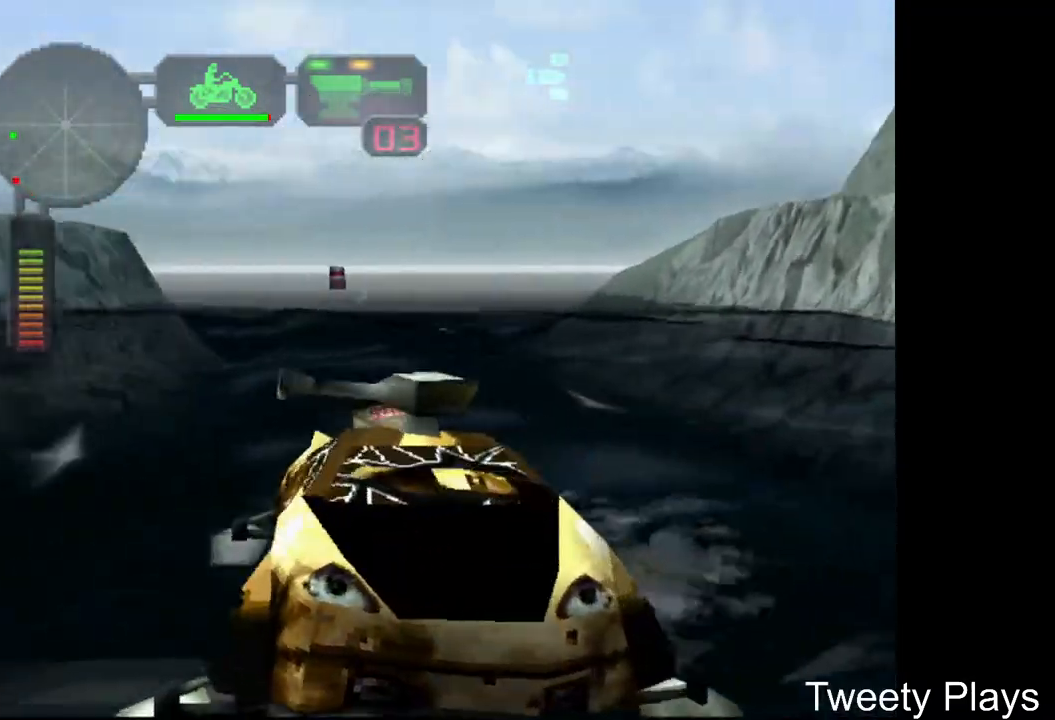
{"buttons": [], "events": [[100, "X", "up"], [167, "DPAD_RIGHT", "down"], [233, "DPAD_RIGHT", "up"], [350, "A", "down"], [450, "A", "up"]]}
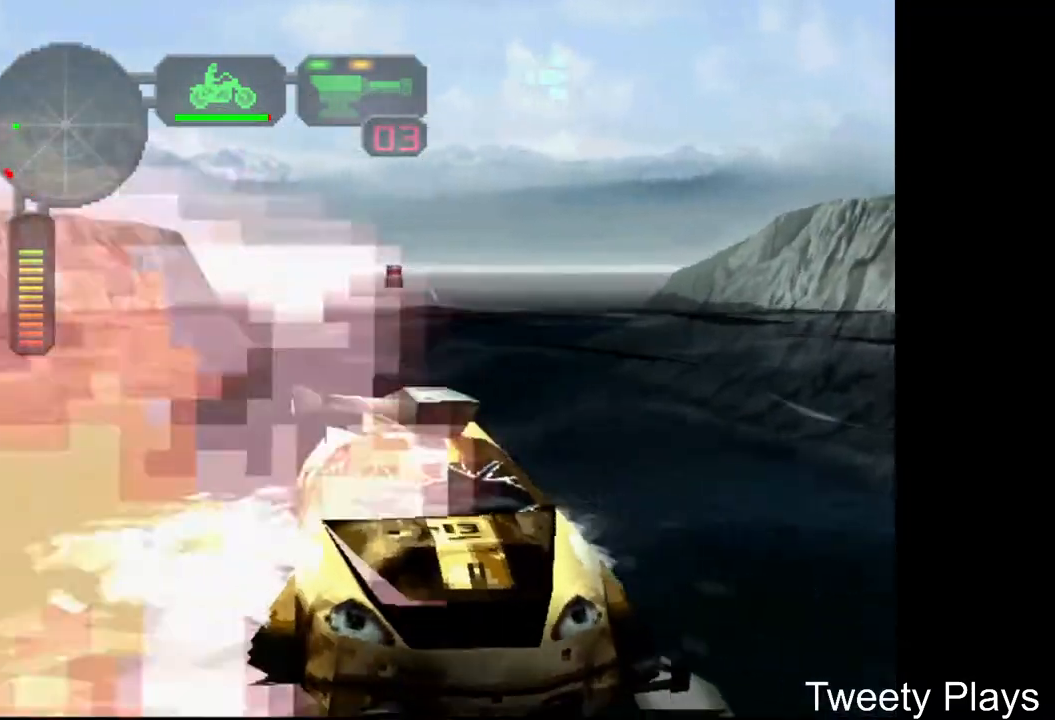
{"buttons": ["A", "DPAD_RIGHT"], "events": [[17, "A", "down"], [117, "A", "up"], [183, "A", "down"], [283, "A", "up"], [317, "A", "down"], [400, "A", "up"], [483, "A", "down"], [483, "DPAD_RIGHT", "down"]]}
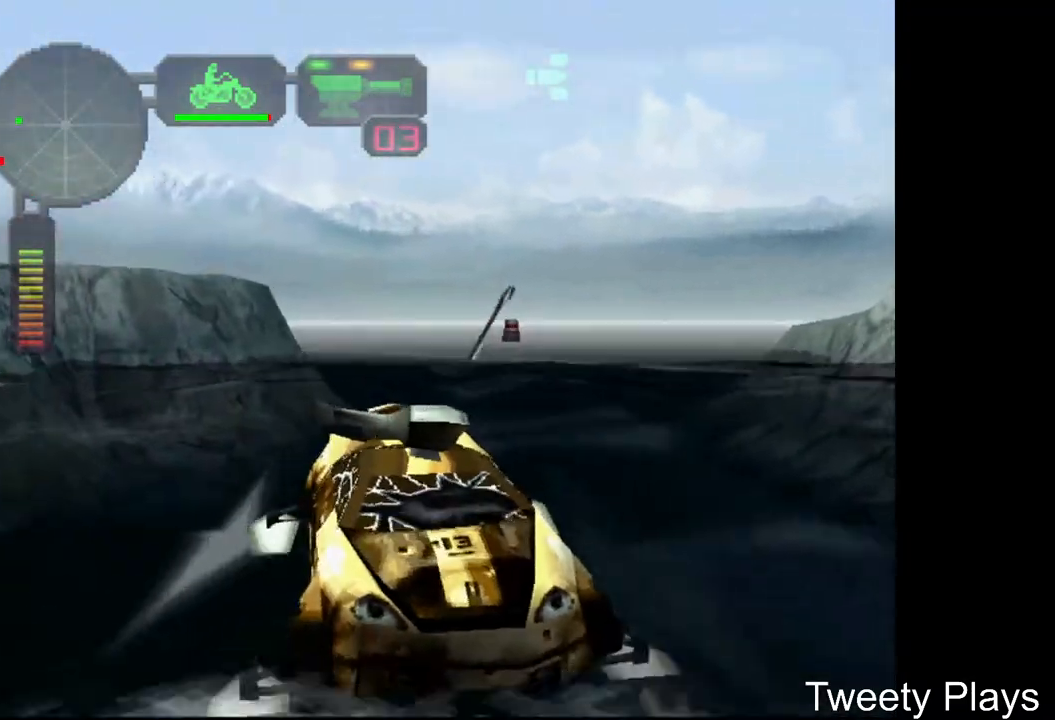
{"buttons": ["X"], "events": [[83, "A", "up"], [183, "X", "down"], [250, "DPAD_RIGHT", "up"], [300, "X", "up"], [367, "DPAD_RIGHT", "down"], [417, "X", "down"], [483, "DPAD_RIGHT", "up"]]}
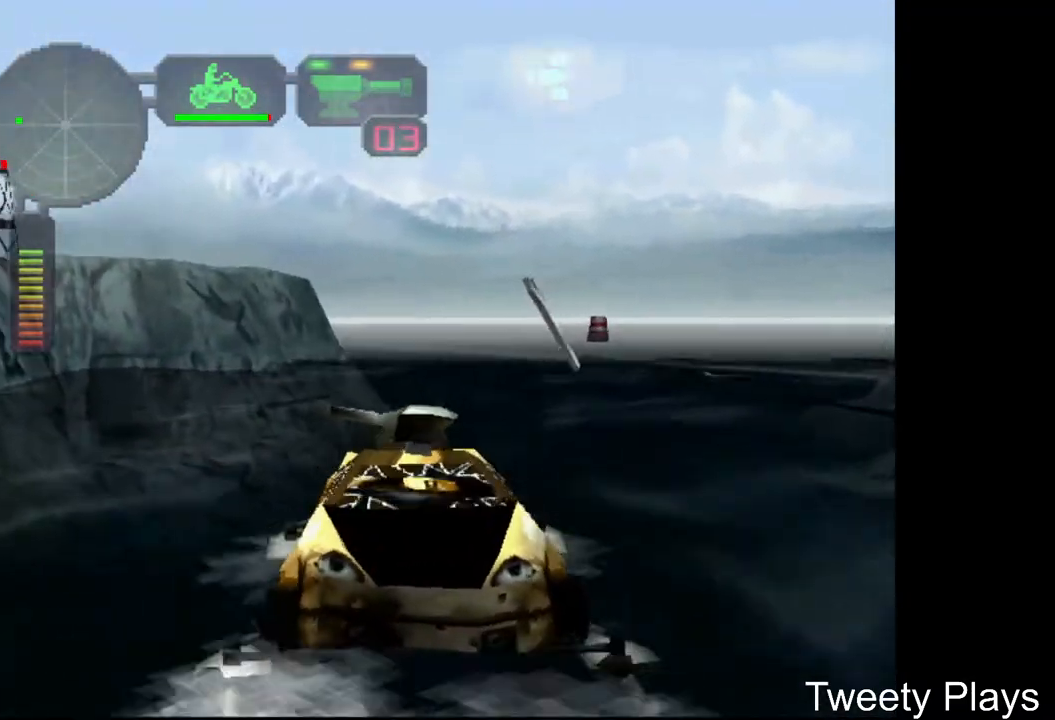
{"buttons": [], "events": [[33, "X", "up"], [183, "A", "down"], [317, "A", "up"], [367, "A", "down"], [483, "A", "up"]]}
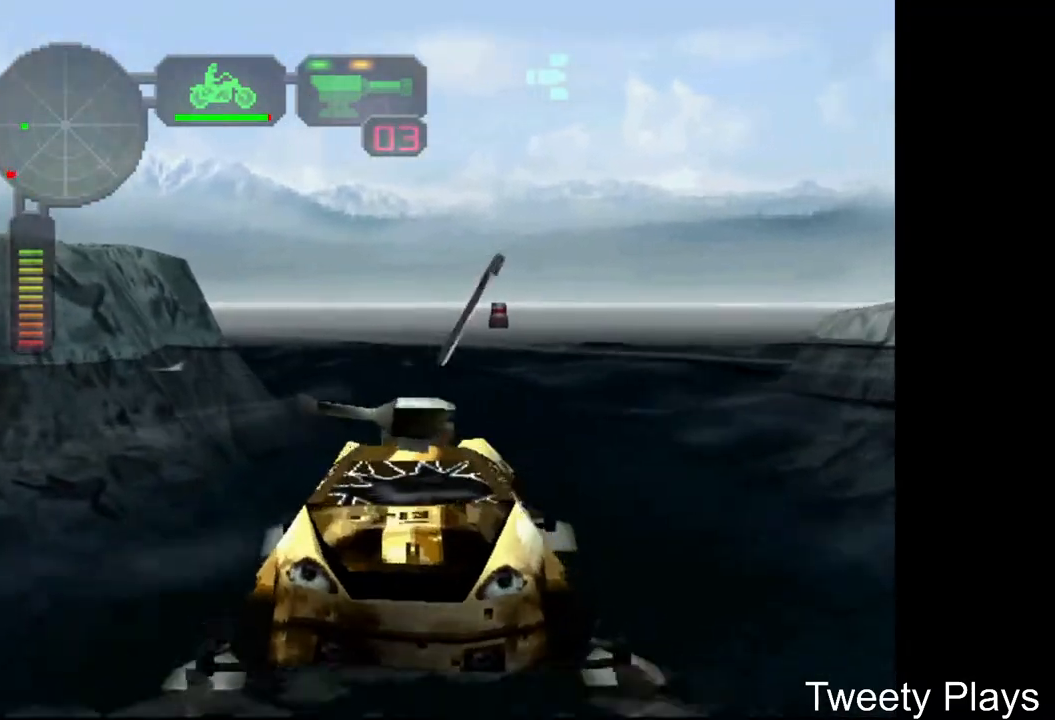
{"buttons": [], "events": [[50, "A", "down"], [133, "A", "up"], [200, "DPAD_LEFT", "down"], [217, "A", "down"], [283, "A", "up"], [367, "A", "down"], [367, "DPAD_LEFT", "up"], [467, "A", "up"]]}
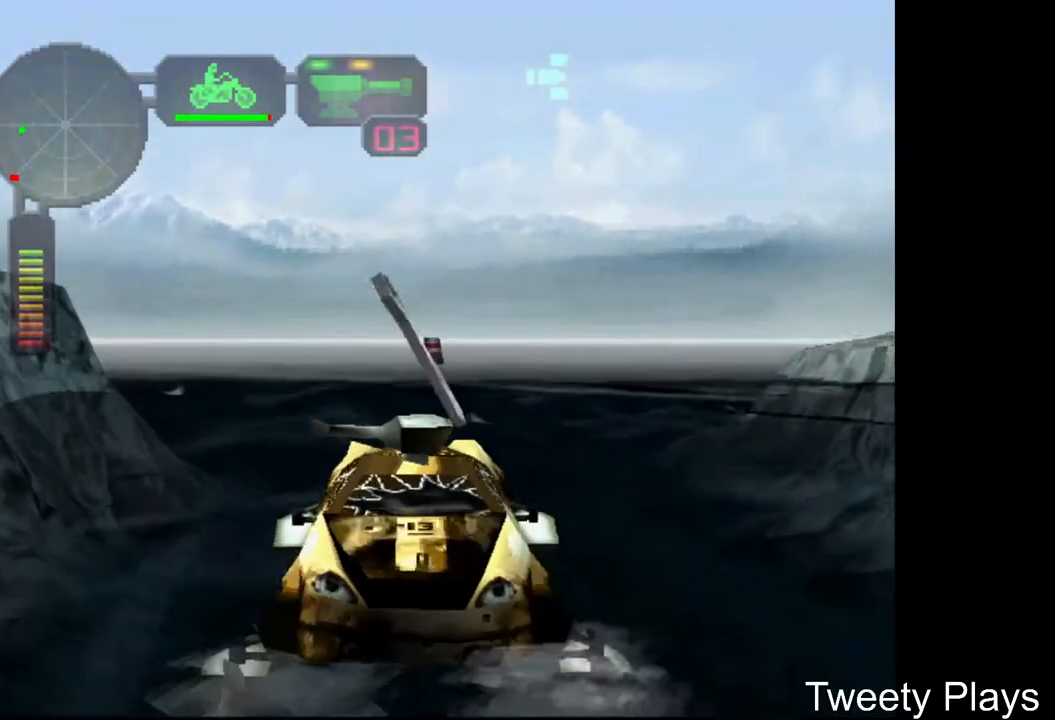
{"buttons": ["X"], "events": [[33, "A", "down"], [100, "A", "up"], [117, "DPAD_LEFT", "down"], [167, "A", "down"], [317, "A", "up"], [417, "X", "down"], [483, "DPAD_LEFT", "up"]]}
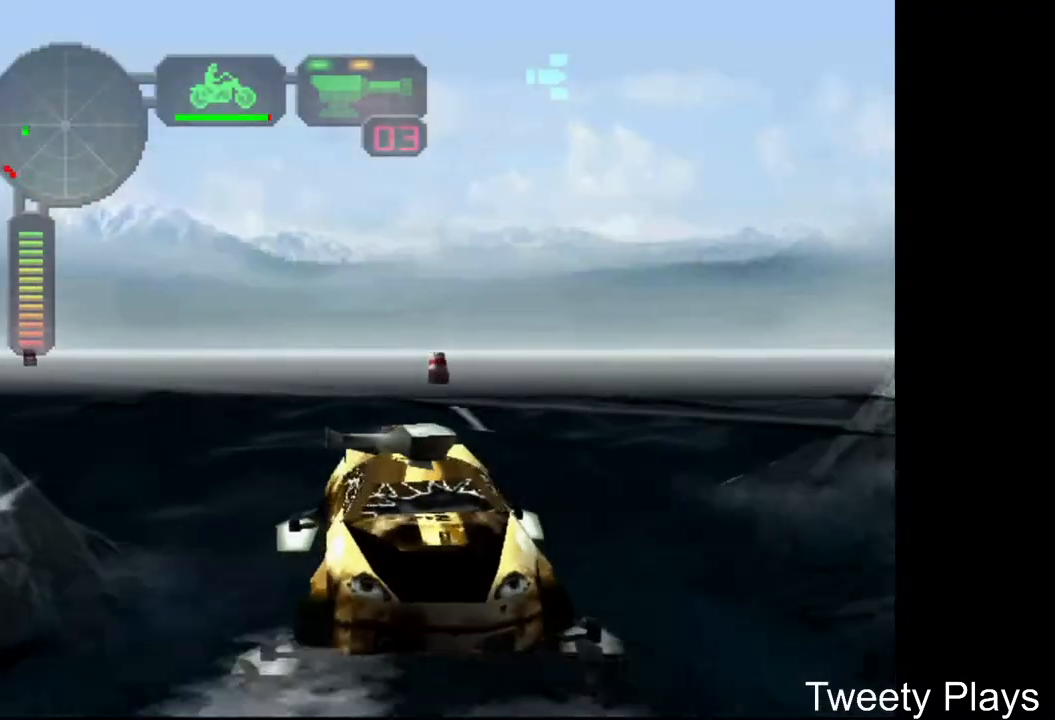
{"buttons": ["A", "DPAD_LEFT"], "events": [[67, "X", "up"], [283, "A", "down"], [417, "A", "up"], [467, "A", "down"], [500, "DPAD_LEFT", "down"]]}
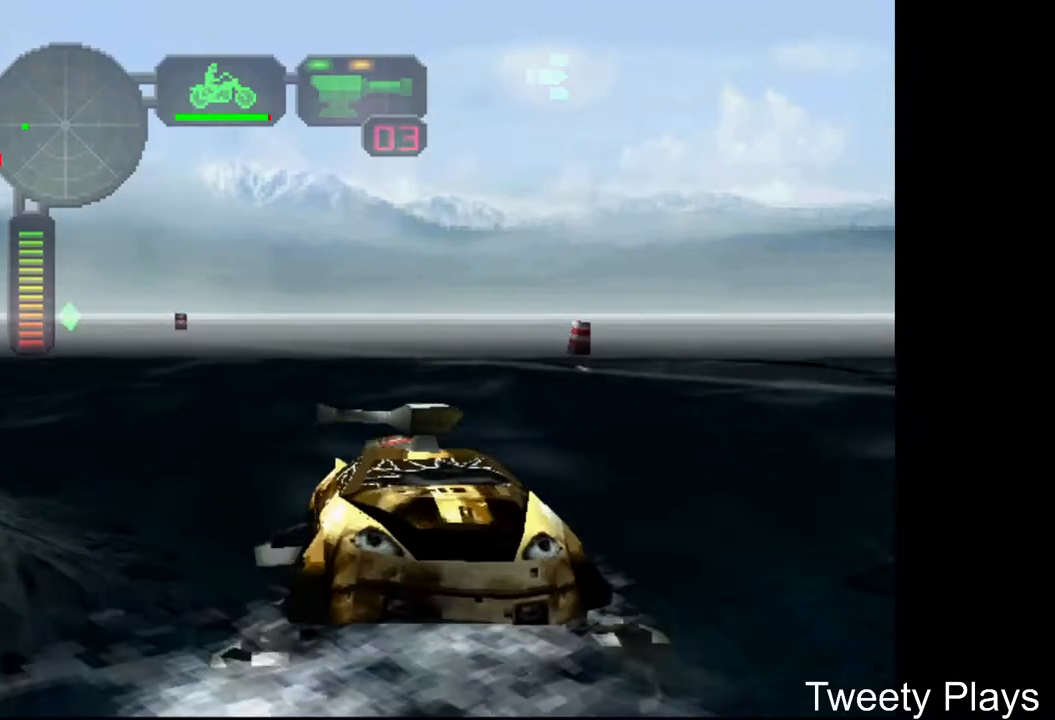
{"buttons": [], "events": [[100, "A", "up"], [150, "A", "down"], [200, "X", "down"], [233, "A", "up"], [300, "X", "up"], [333, "DPAD_LEFT", "up"]]}
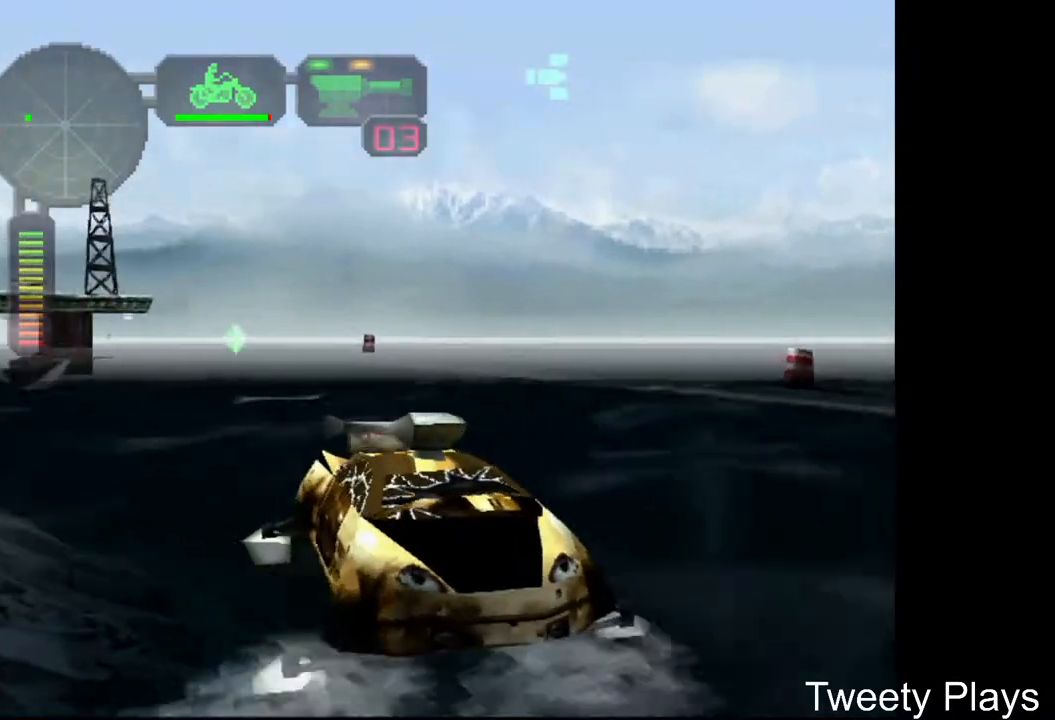
{"buttons": ["X", "DPAD_RIGHT"], "events": [[100, "A", "down"], [217, "A", "up"], [283, "DPAD_RIGHT", "down"], [300, "A", "down"], [333, "A", "up"], [367, "X", "down"]]}
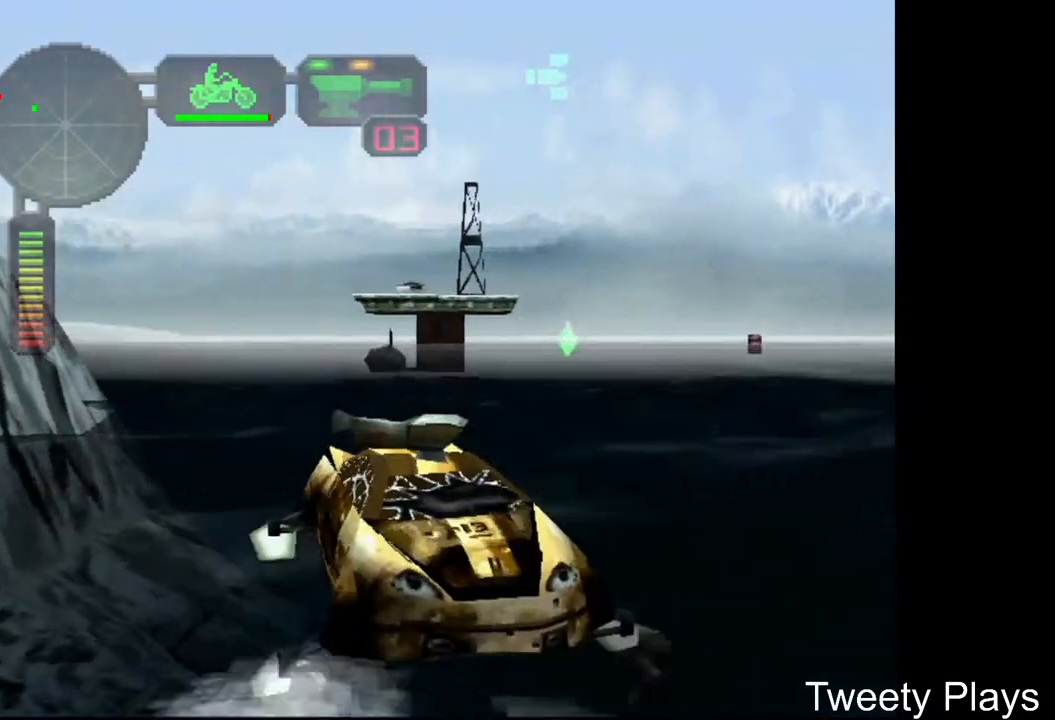
{"buttons": ["A"], "events": [[17, "DPAD_RIGHT", "up"], [33, "X", "up"], [267, "A", "down"], [350, "A", "up"], [433, "A", "down"]]}
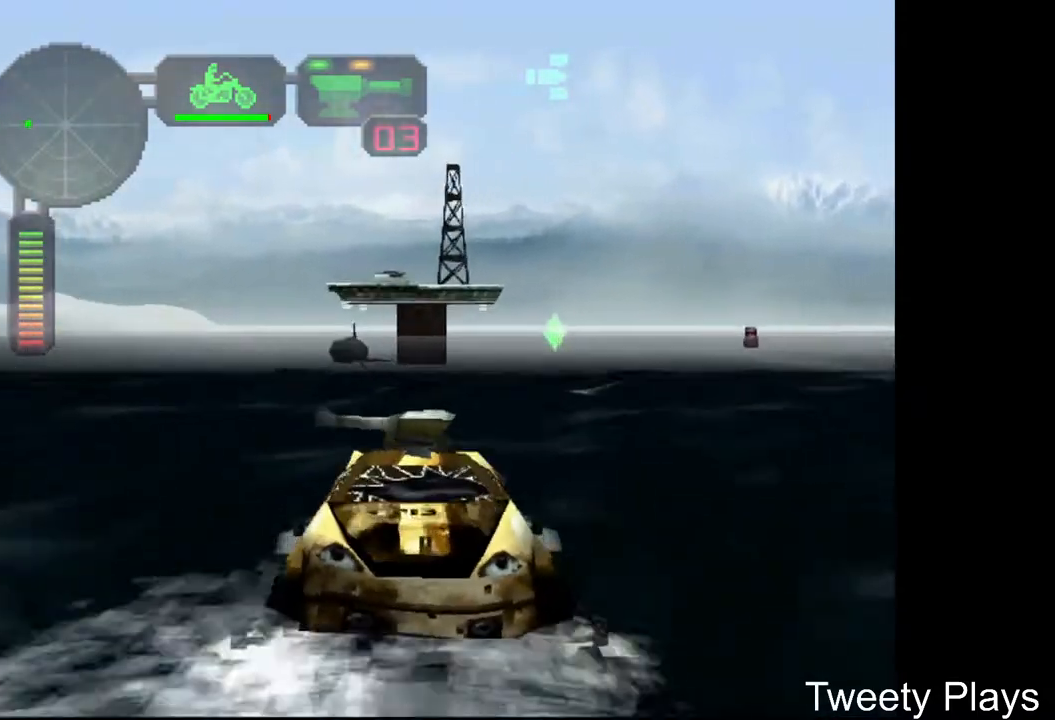
{"buttons": ["A"], "events": [[67, "A", "up"], [67, "DPAD_RIGHT", "down"], [133, "A", "down"], [167, "DPAD_RIGHT", "up"], [267, "A", "up"], [400, "A", "down"]]}
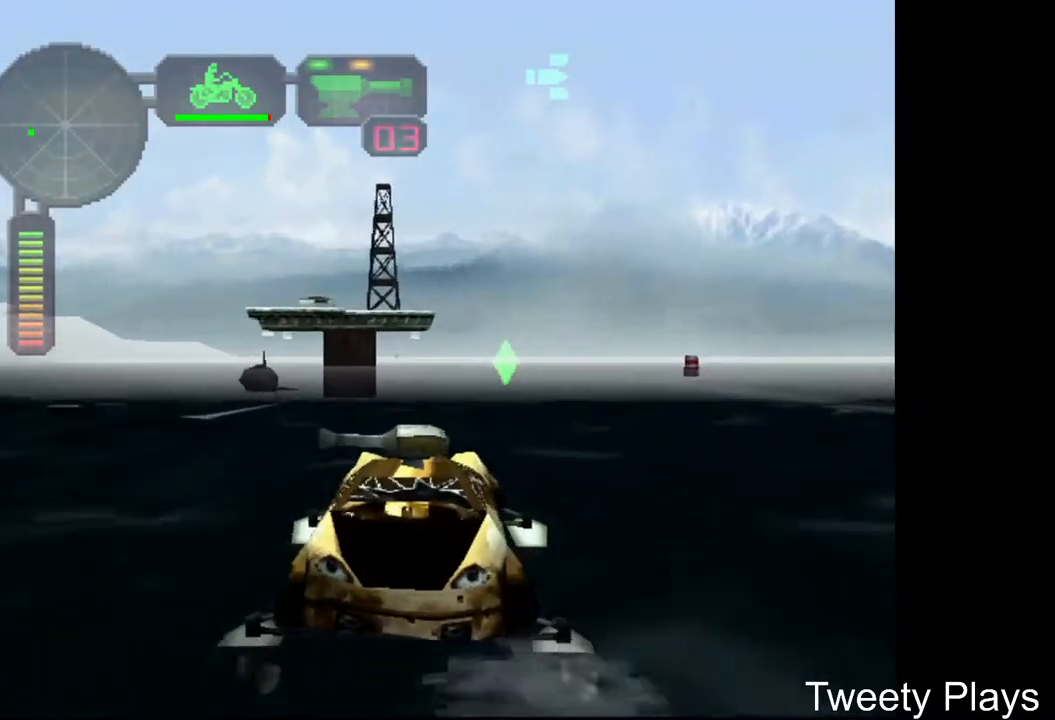
{"buttons": ["A"], "events": [[33, "A", "up"], [117, "A", "down"]]}
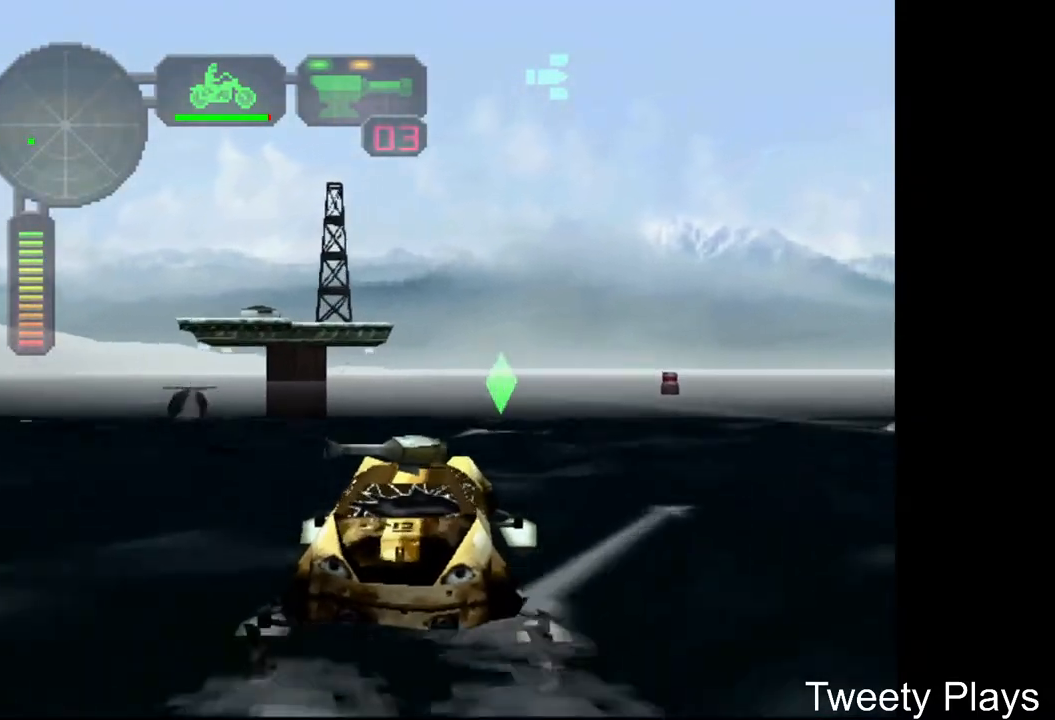
{"buttons": [], "events": [[33, "DPAD_RIGHT", "down"], [183, "A", "up"], [183, "X", "down"], [217, "DPAD_RIGHT", "up"], [317, "X", "up"]]}
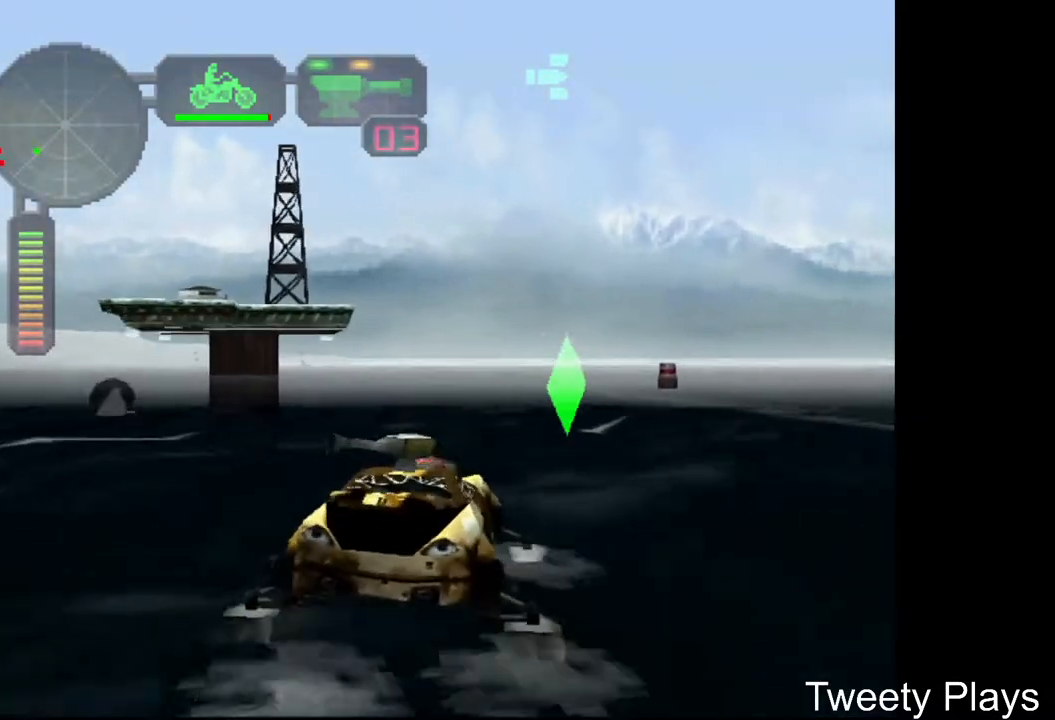
{"buttons": ["X", "DPAD_RIGHT"], "events": [[50, "X", "down"], [233, "DPAD_RIGHT", "down"]]}
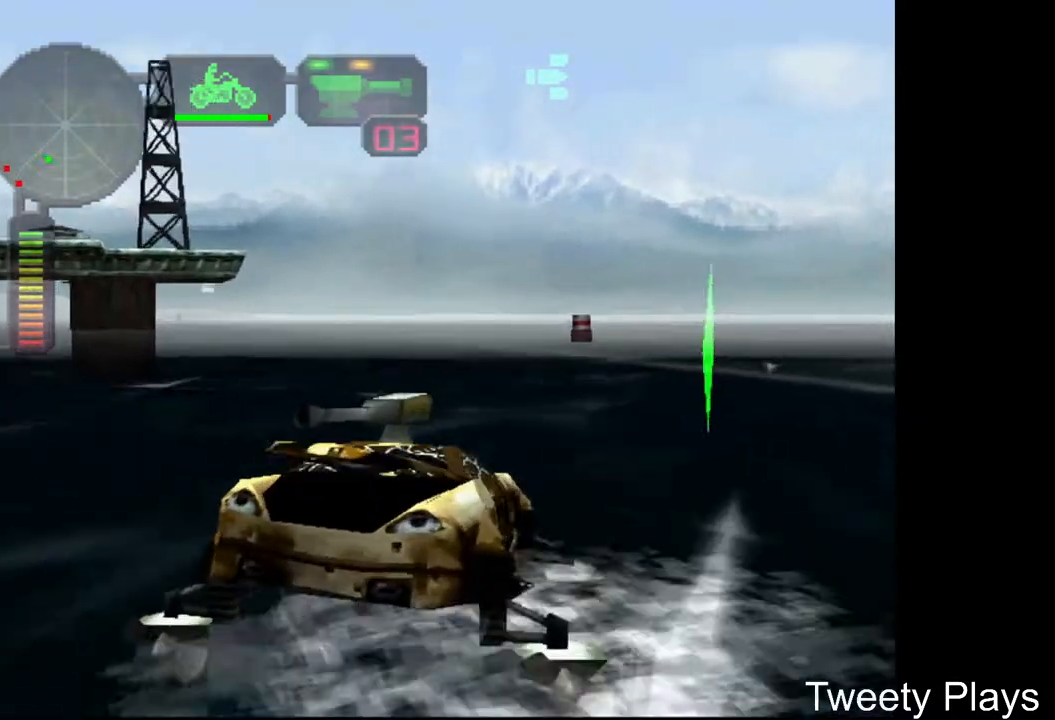
{"buttons": ["X", "DPAD_LEFT"], "events": [[67, "DPAD_RIGHT", "up"], [350, "DPAD_LEFT", "down"]]}
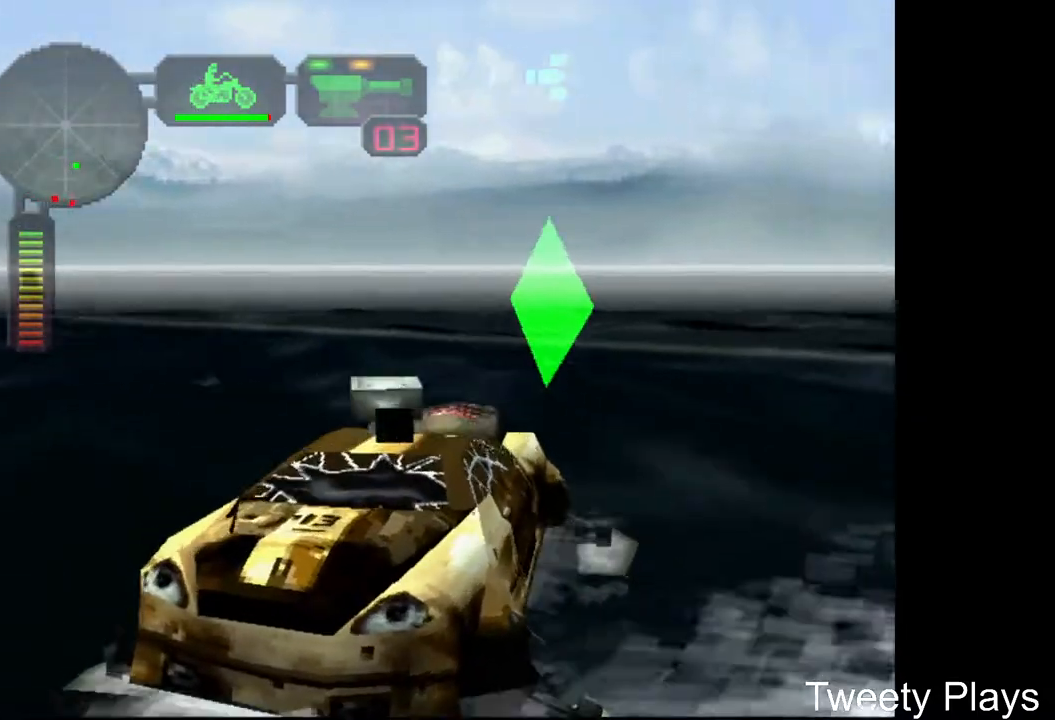
{"buttons": ["DPAD_RIGHT"], "events": [[33, "DPAD_LEFT", "up"], [200, "X", "up"], [233, "DPAD_RIGHT", "down"], [300, "A", "down"], [333, "DPAD_RIGHT", "up"], [400, "A", "up"], [483, "DPAD_RIGHT", "down"]]}
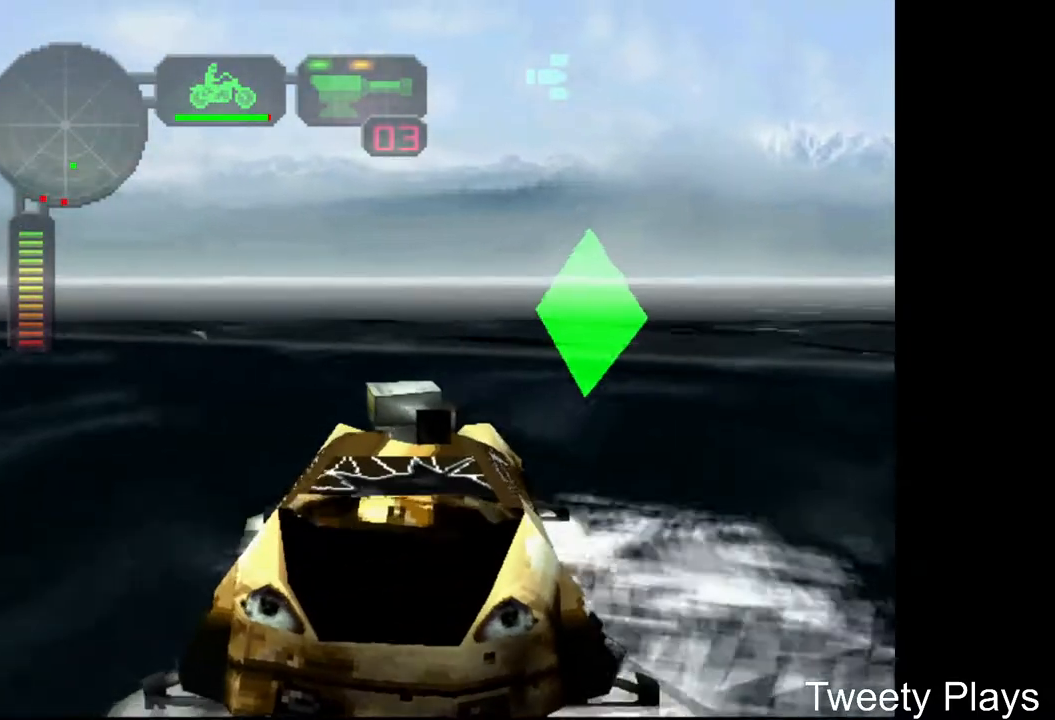
{"buttons": [], "events": [[67, "X", "down"], [400, "DPAD_RIGHT", "up"], [400, "X", "up"]]}
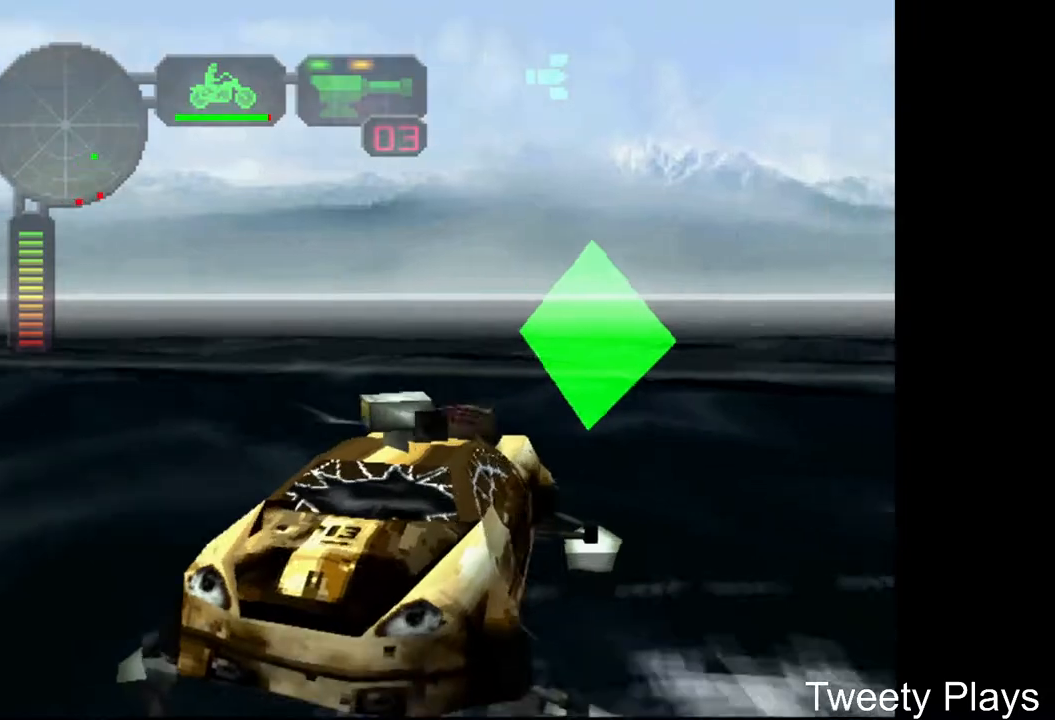
{"buttons": ["DPAD_LEFT"], "events": [[17, "A", "down"], [117, "A", "up"], [183, "A", "down"], [300, "A", "up"], [350, "A", "down"], [383, "DPAD_LEFT", "down"], [450, "A", "up"]]}
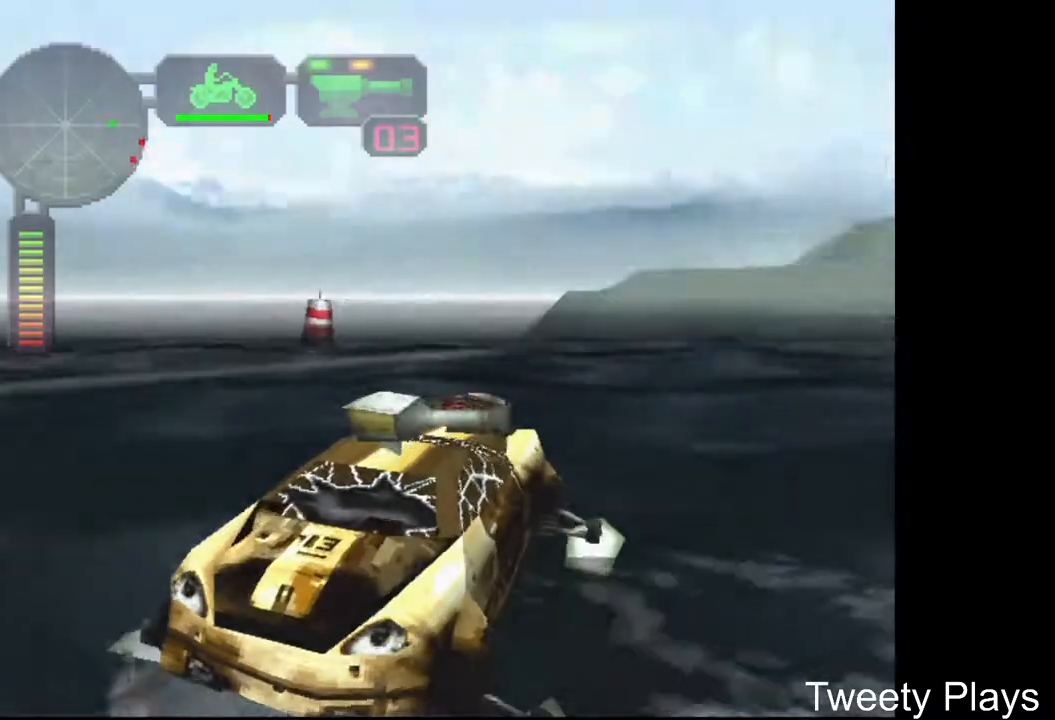
{"buttons": ["X", "DPAD_LEFT"], "events": [[50, "X", "down"]]}
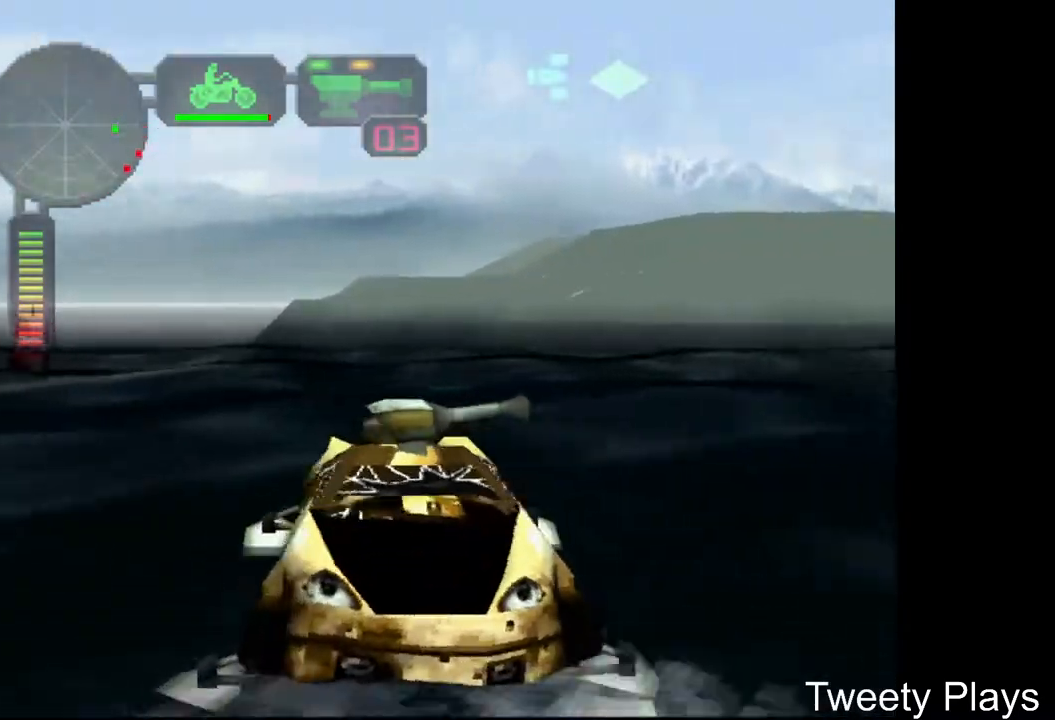
{"buttons": ["A"], "events": [[200, "DPAD_LEFT", "up"], [333, "X", "up"], [483, "A", "down"]]}
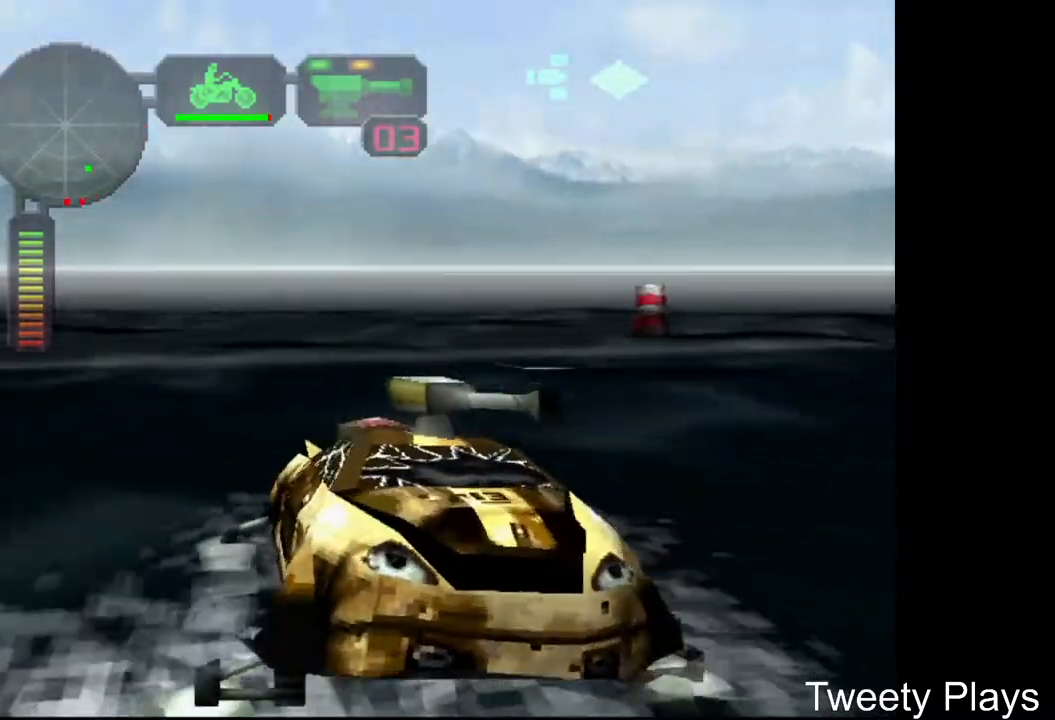
{"buttons": ["A", "DPAD_LEFT"], "events": [[100, "A", "up"], [133, "A", "down"], [267, "A", "up"], [350, "A", "down"], [350, "DPAD_LEFT", "down"]]}
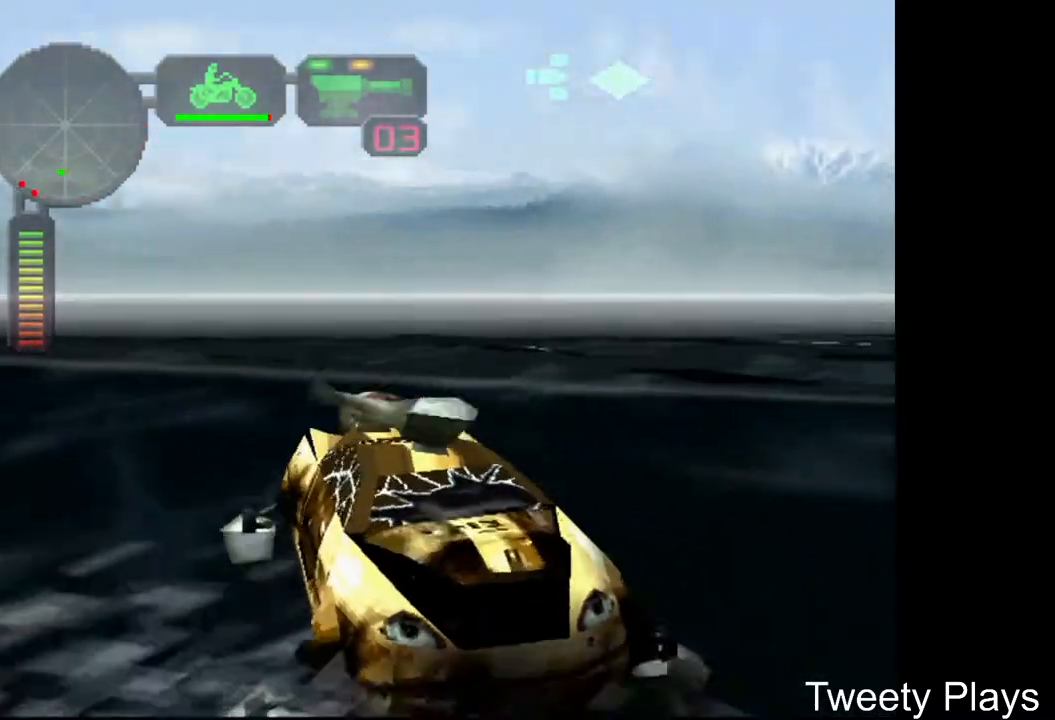
{"buttons": [], "events": [[117, "X", "down"], [150, "DPAD_LEFT", "up"], [183, "A", "up"], [200, "X", "up"], [333, "A", "down"], [450, "A", "up"]]}
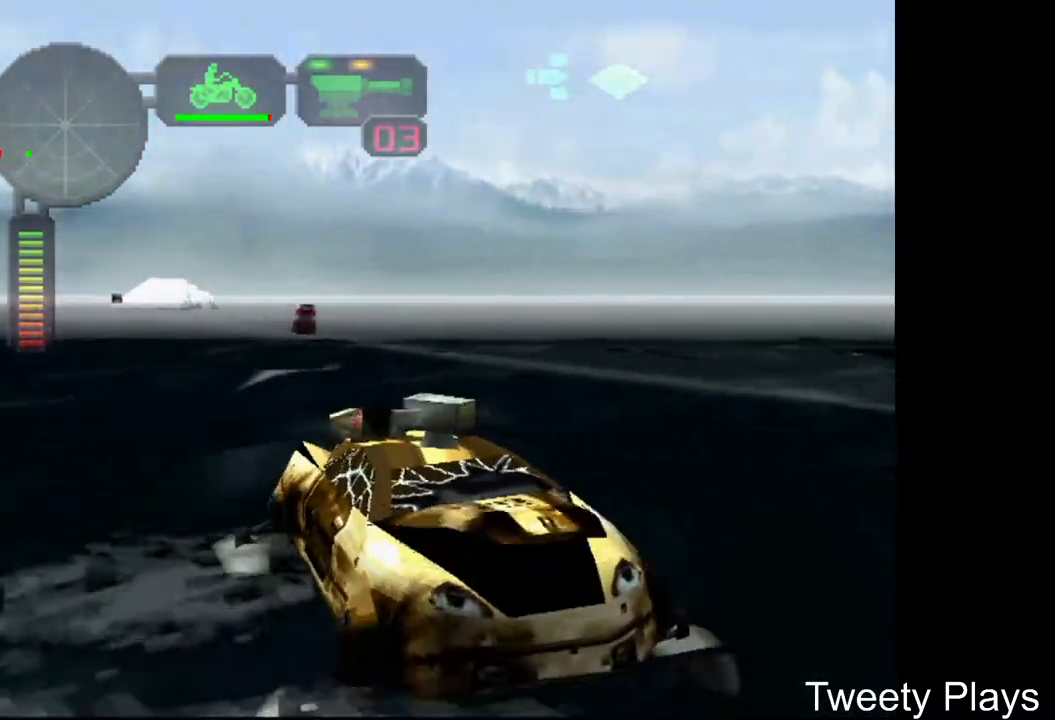
{"buttons": ["A", "DPAD_RIGHT"], "events": [[17, "A", "down"], [133, "A", "up"], [183, "A", "down"], [400, "DPAD_RIGHT", "down"]]}